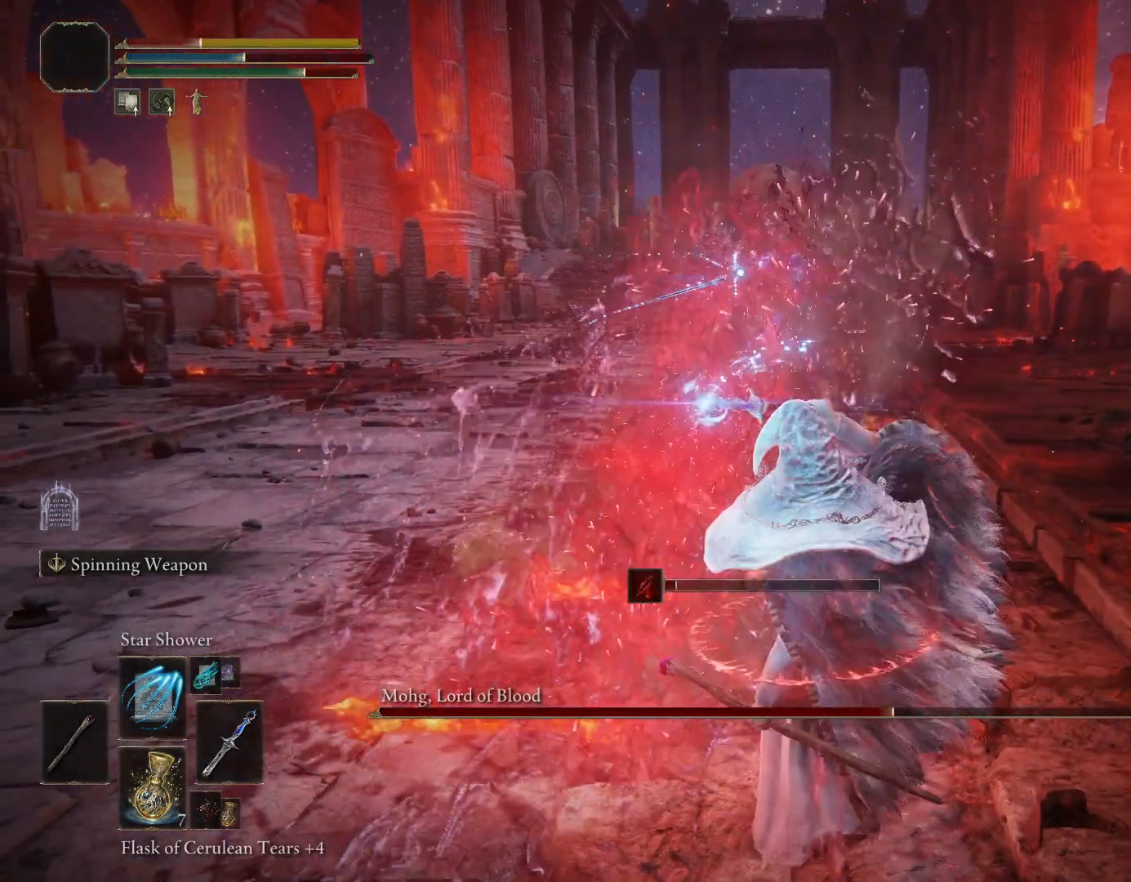
Gameplay with a controller (PlayStation layout); each line is a JSON object with the inputs held at the frame after it. "events" lists button and stick changes between this image and that frame as [ms after this image, input, new state], when the widget could be followed in between. Not read: L2.
{"buttons": [], "left_stick": "down-right", "right_stick": "center", "events": []}
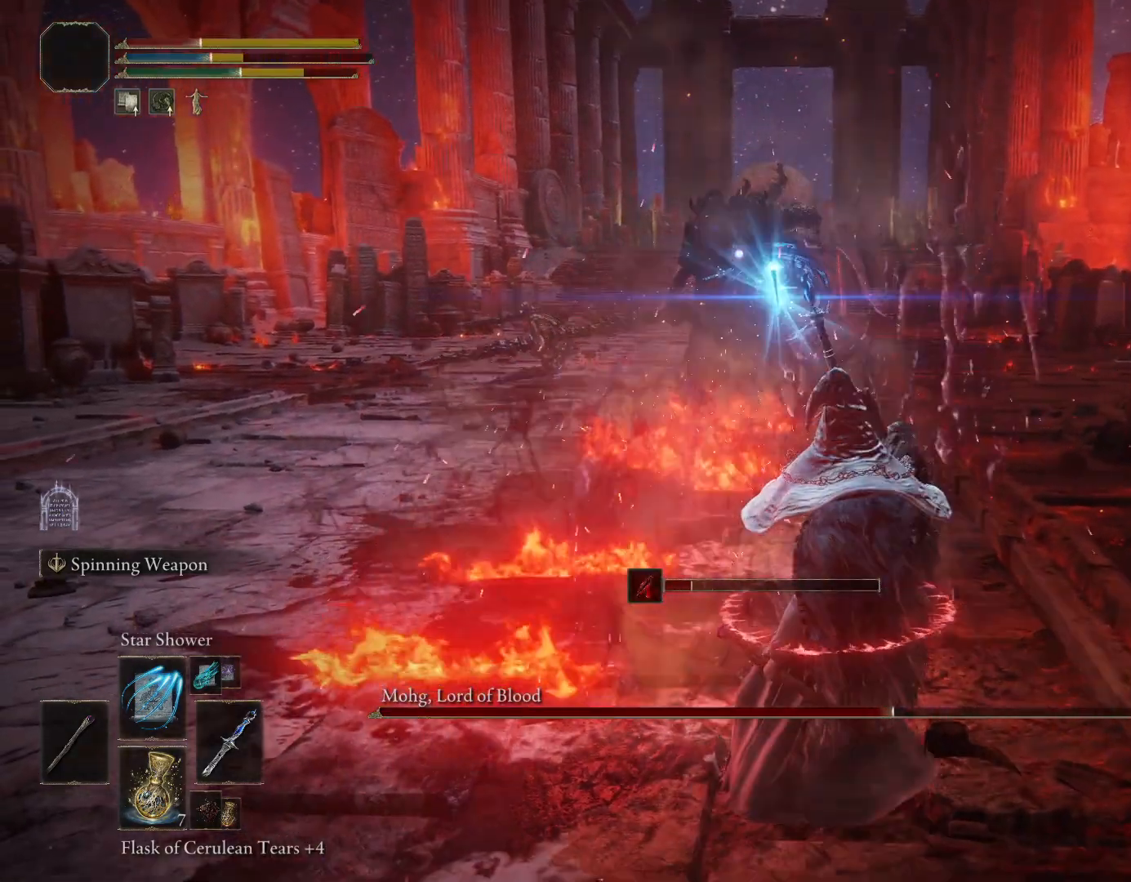
{"buttons": [], "left_stick": "down-right", "right_stick": "center", "events": []}
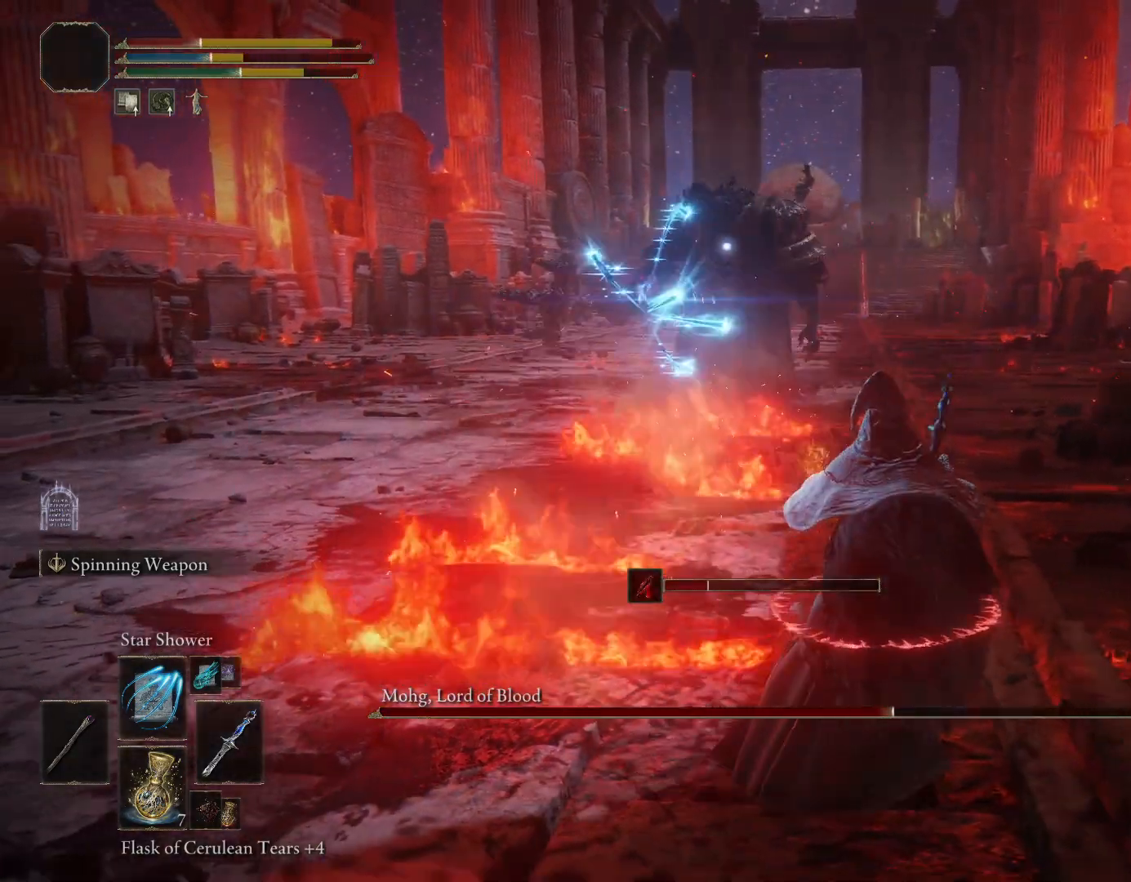
{"buttons": ["R1"], "left_stick": "up-right", "right_stick": "center", "events": [[117, "left_stick", "down"], [433, "left_stick", "right"], [500, "R1", "down"], [500, "left_stick", "up-right"]]}
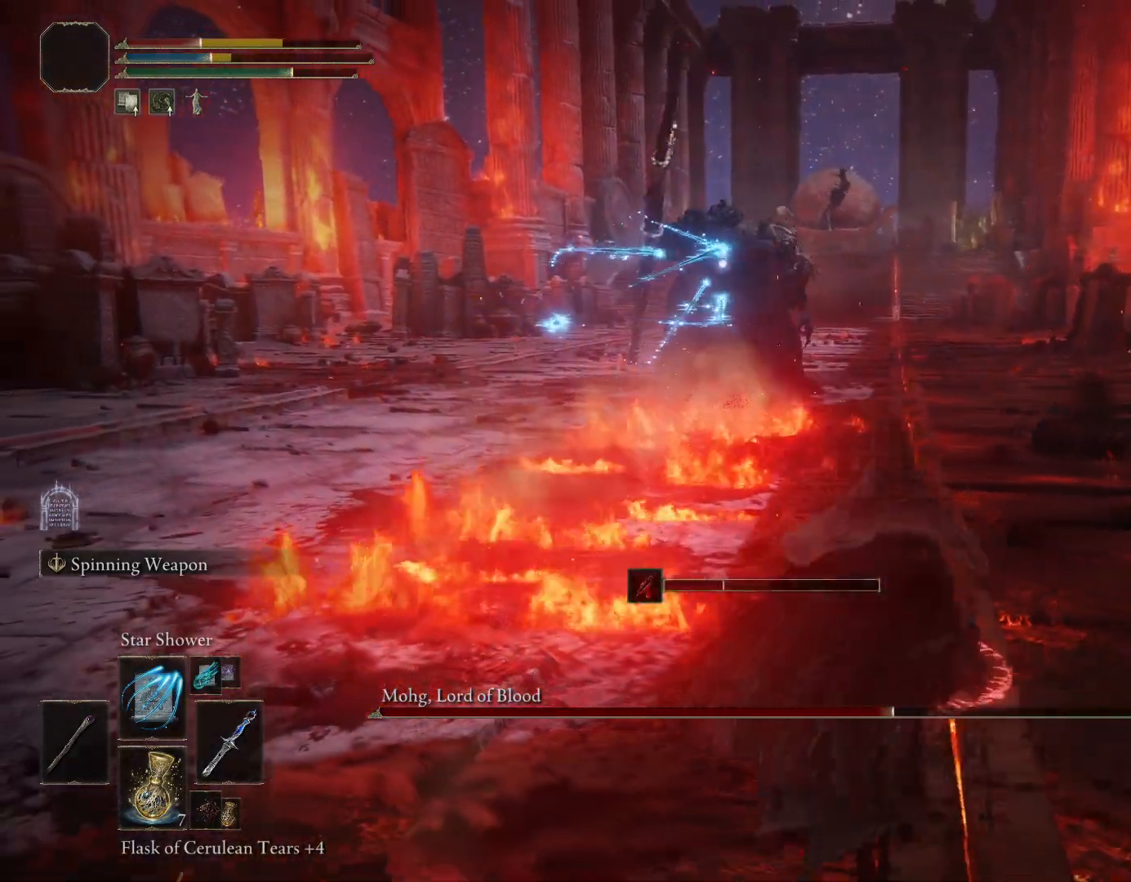
{"buttons": [], "left_stick": "up-right", "right_stick": "center"}
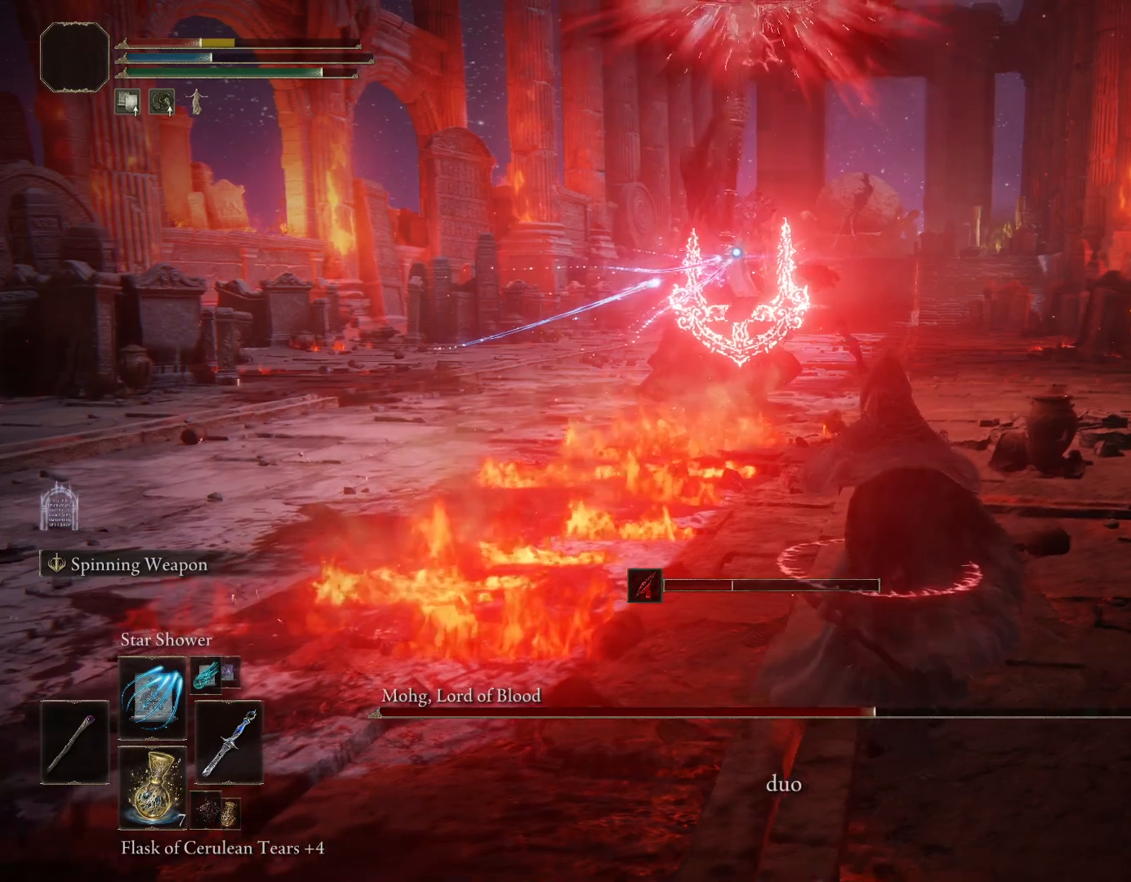
{"buttons": [], "left_stick": "down-right", "right_stick": "center", "events": [[333, "left_stick", "down-right"]]}
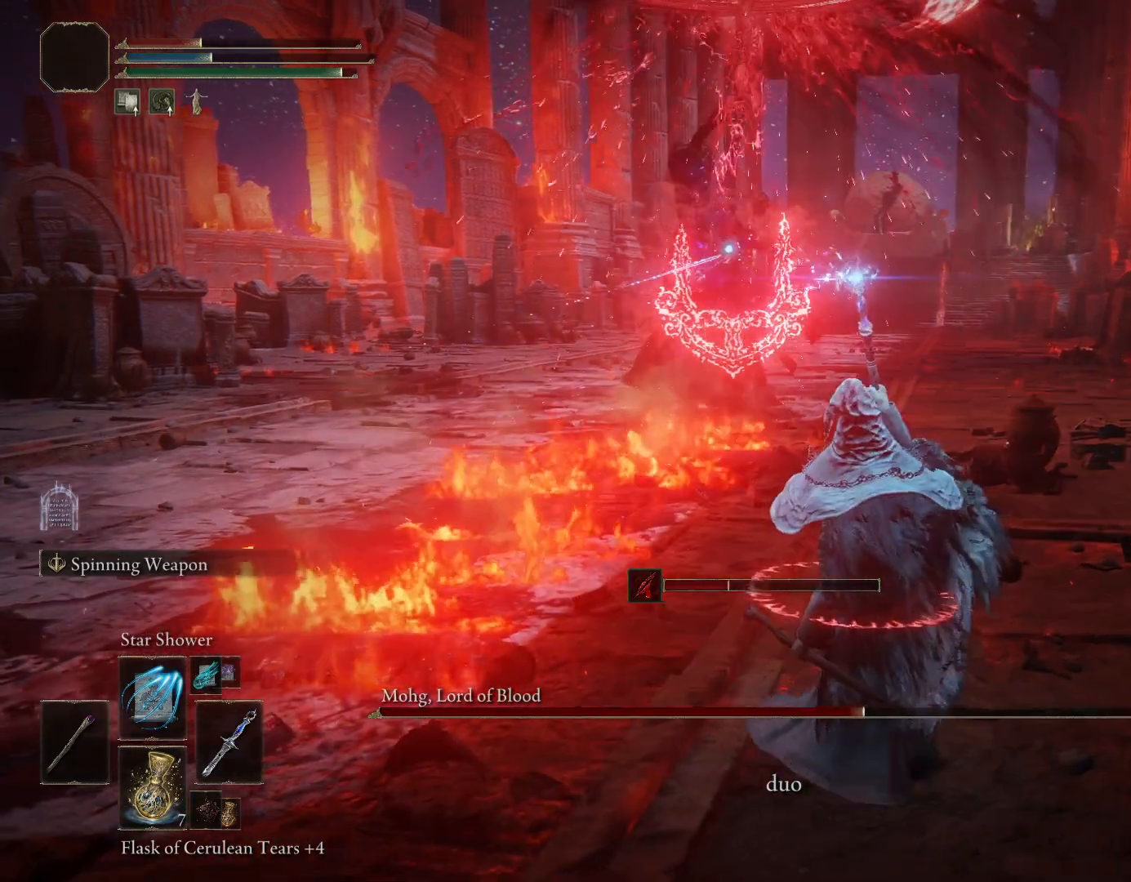
{"buttons": [], "left_stick": "down", "right_stick": "center", "events": [[83, "left_stick", "down"]]}
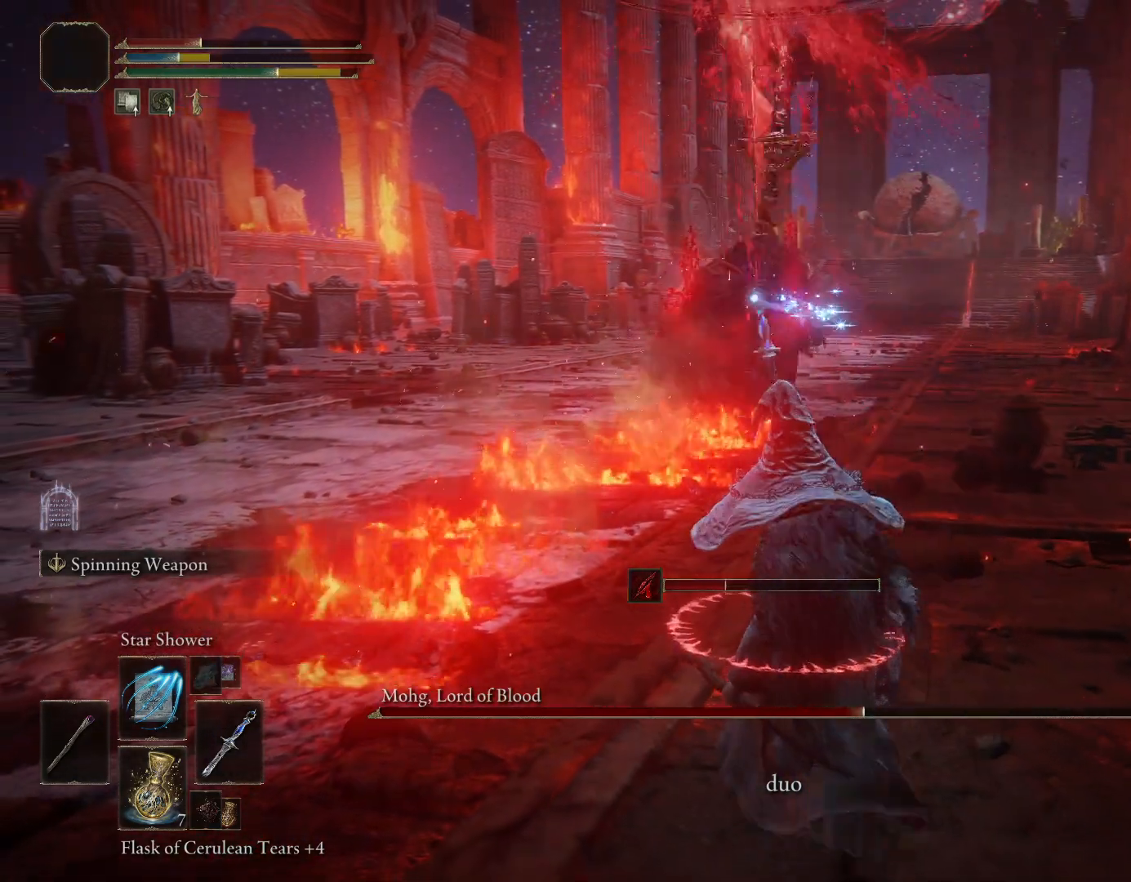
{"buttons": [], "left_stick": "down", "right_stick": "center", "events": []}
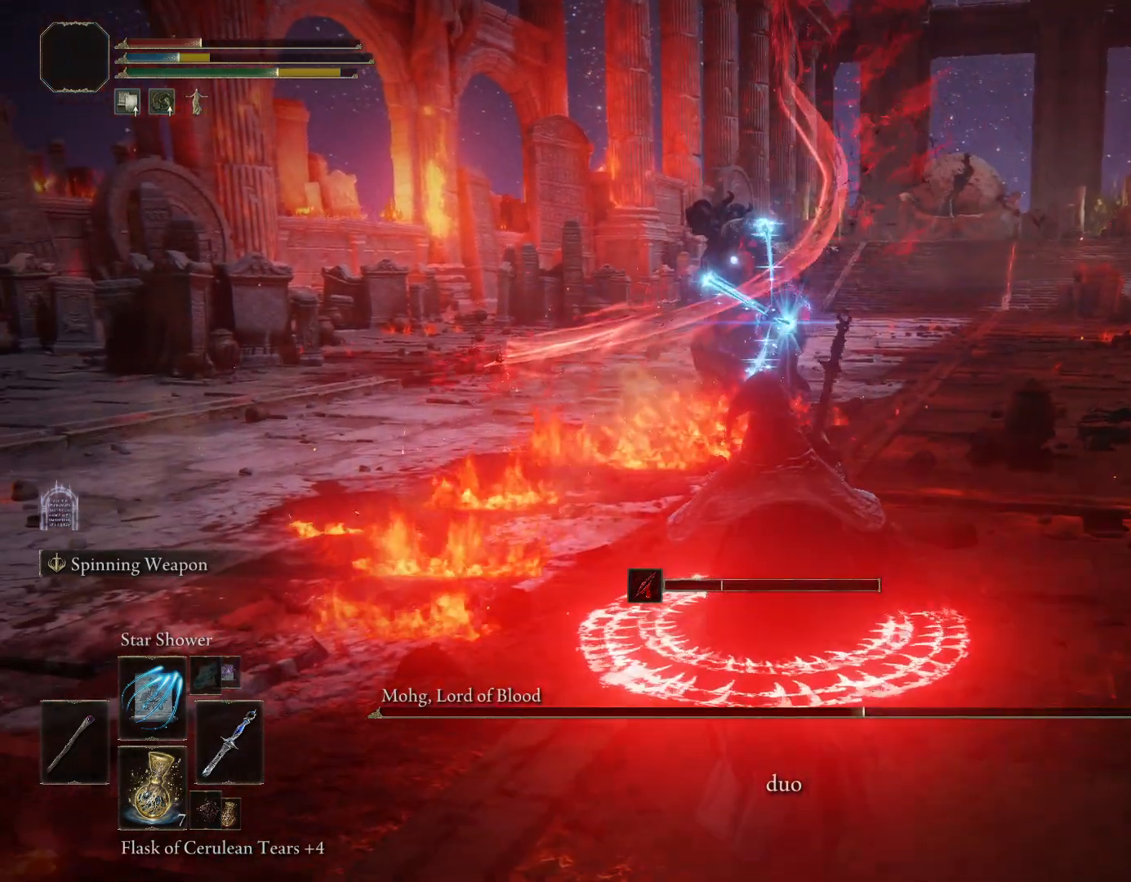
{"buttons": [], "left_stick": "down", "right_stick": "center", "events": [[150, "SQUARE", "down"], [267, "SQUARE", "up"]]}
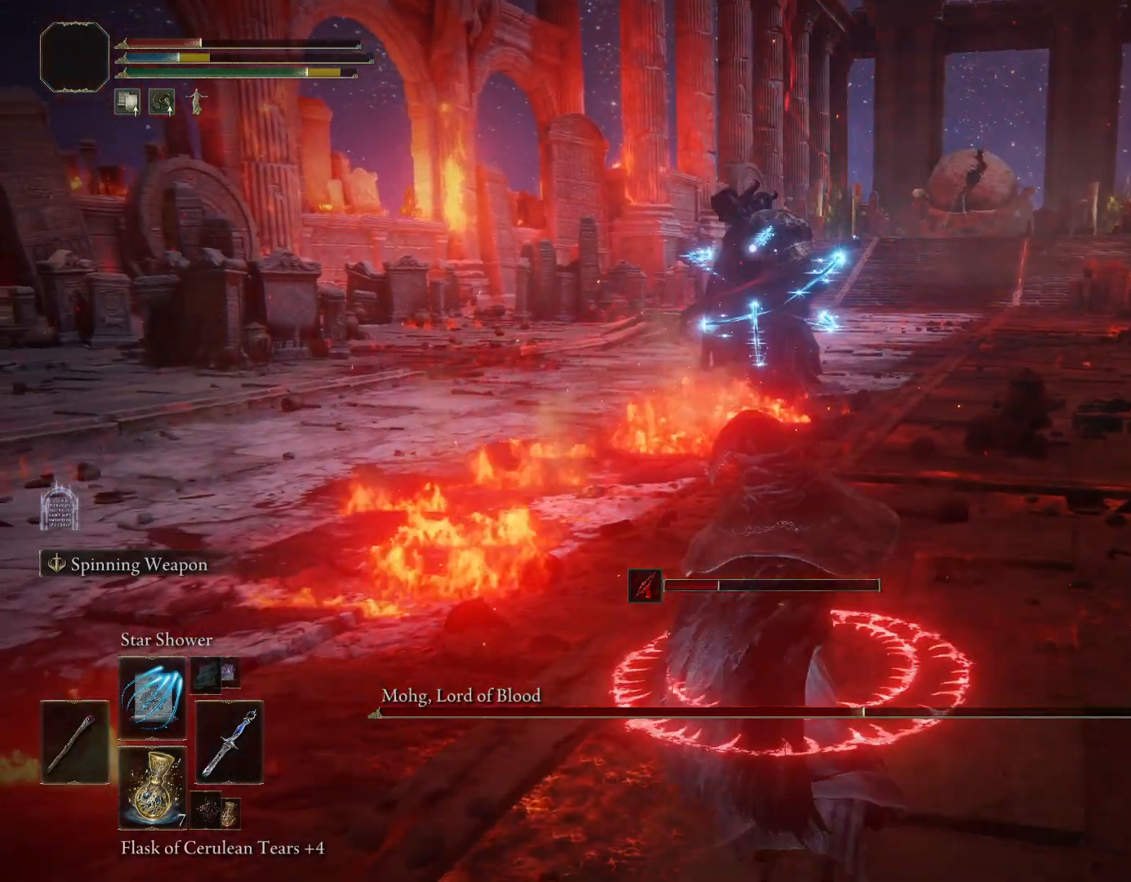
{"buttons": ["DPAD_DOWN"], "left_stick": "down", "right_stick": "center", "events": [[467, "DPAD_DOWN", "down"]]}
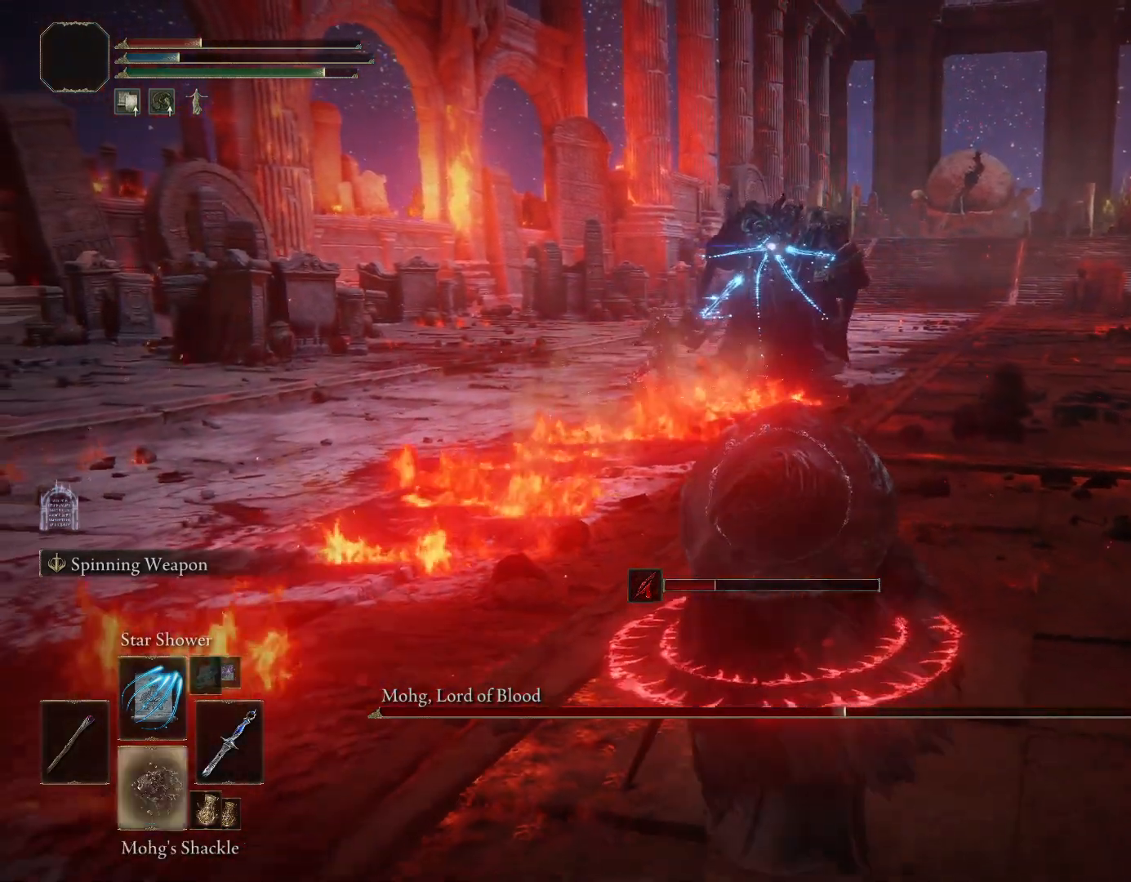
{"buttons": [], "left_stick": "down", "right_stick": "center", "events": [[33, "DPAD_DOWN", "up"], [133, "DPAD_DOWN", "down"], [200, "DPAD_DOWN", "up"]]}
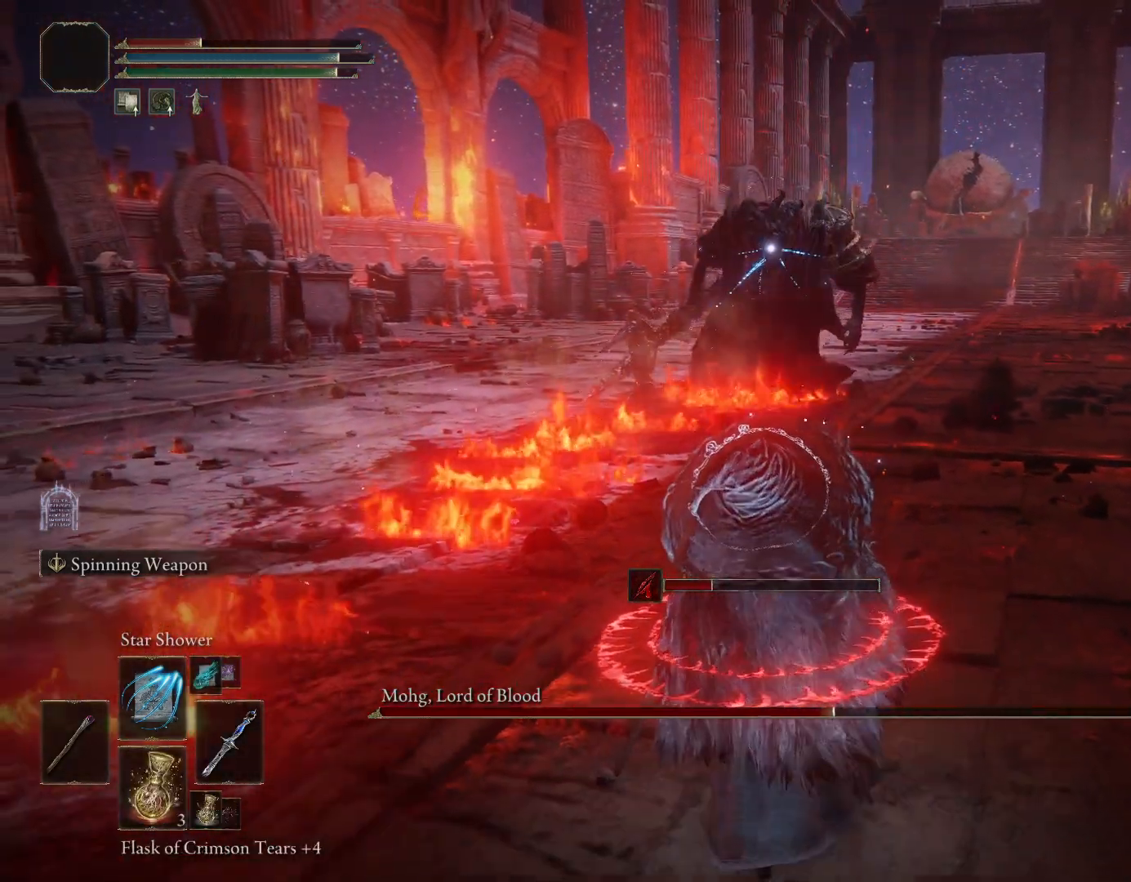
{"buttons": [], "left_stick": "down", "right_stick": "center", "events": [[17, "SQUARE", "down"], [117, "SQUARE", "up"]]}
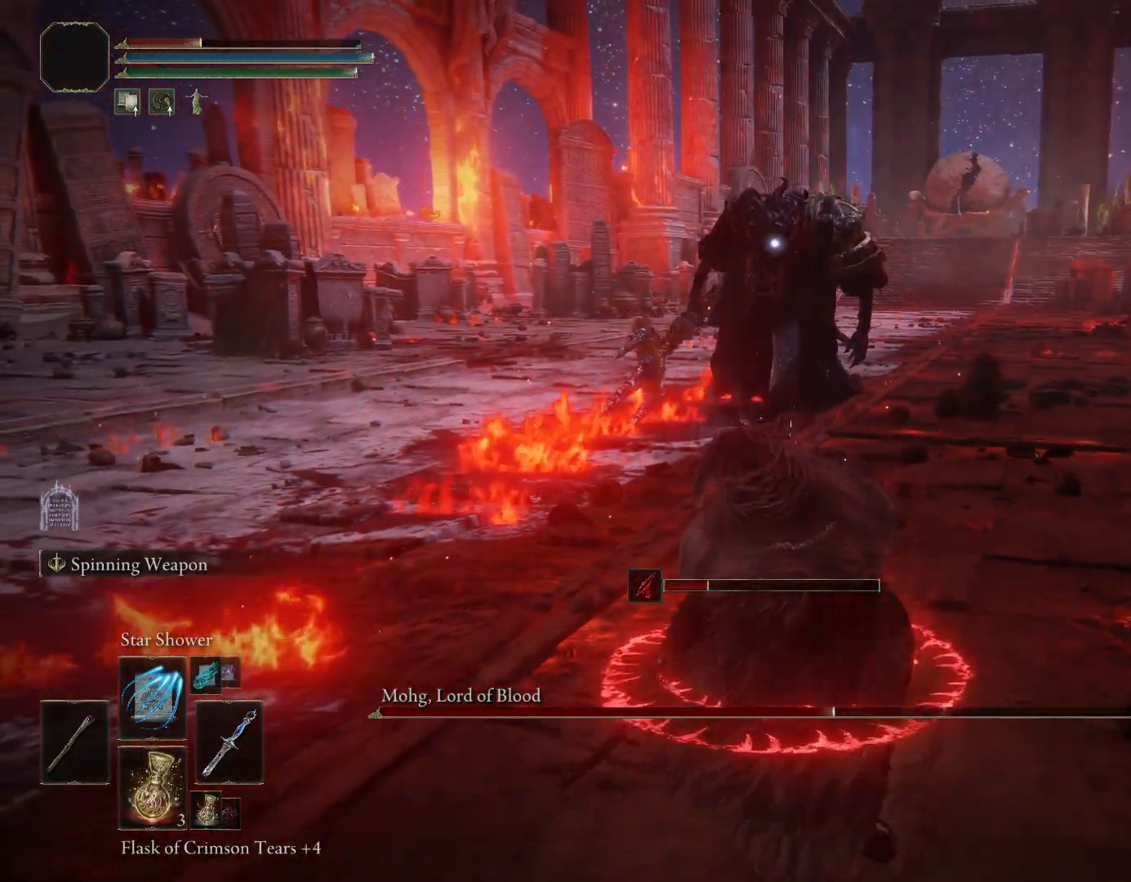
{"buttons": ["DPAD_DOWN"], "left_stick": "down-left", "right_stick": "center", "events": [[150, "left_stick", "down-left"], [450, "DPAD_DOWN", "down"]]}
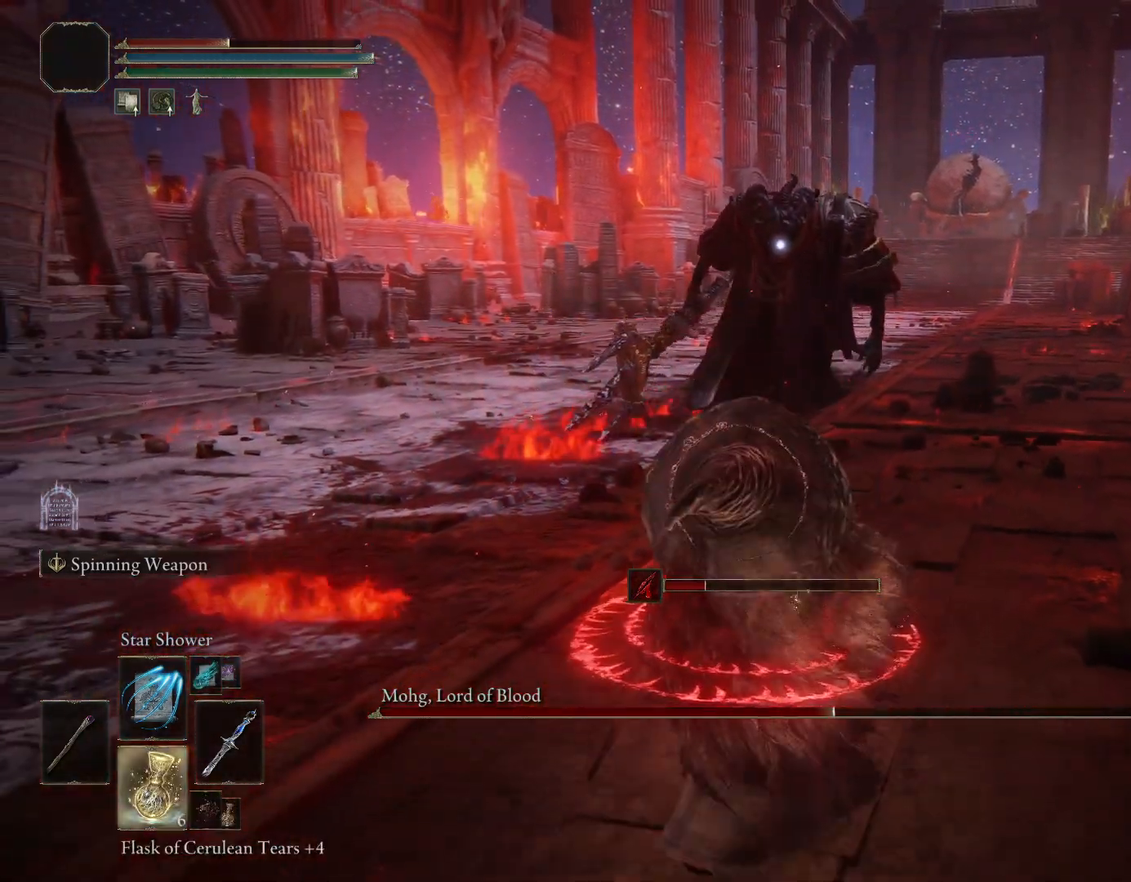
{"buttons": [], "left_stick": "down-left", "right_stick": "center", "events": [[17, "DPAD_DOWN", "up"], [183, "DPAD_DOWN", "down"], [267, "DPAD_DOWN", "up"]]}
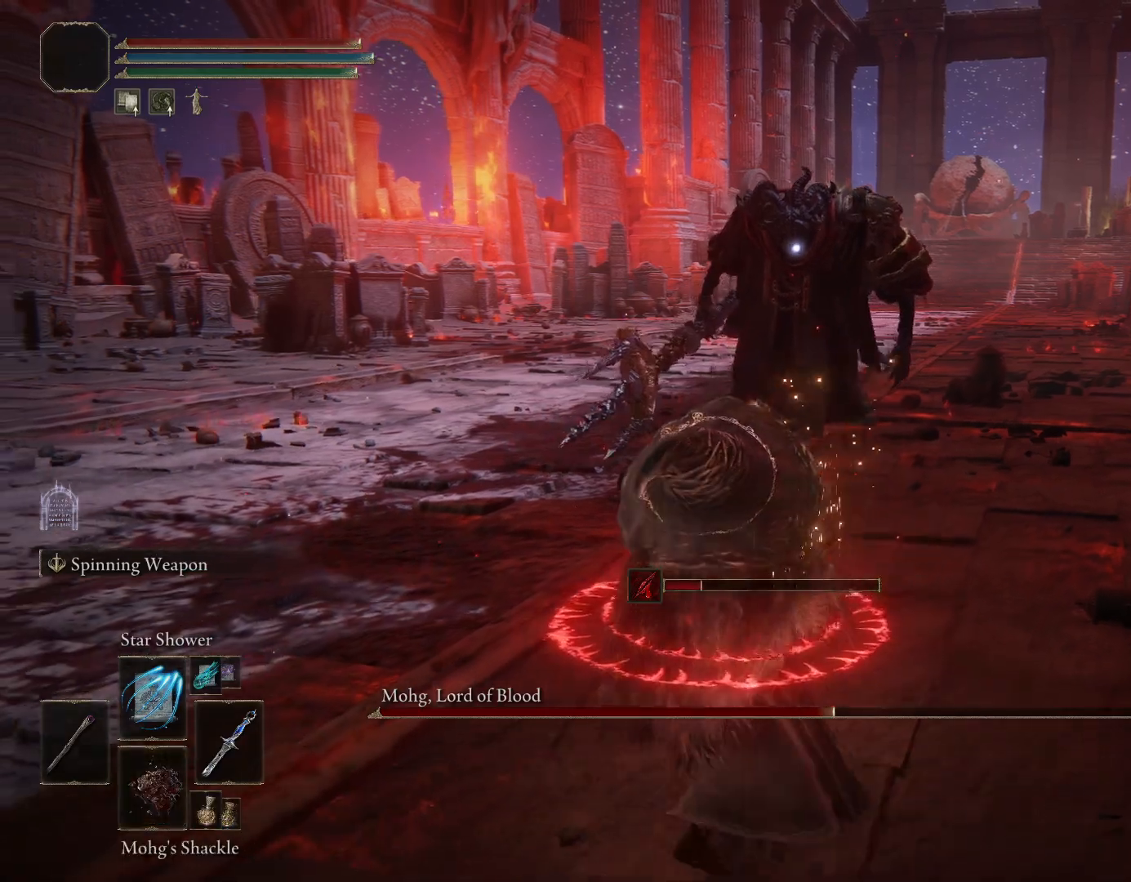
{"buttons": ["CIRCLE"], "left_stick": "down-left", "right_stick": "center", "events": [[433, "CIRCLE", "down"]]}
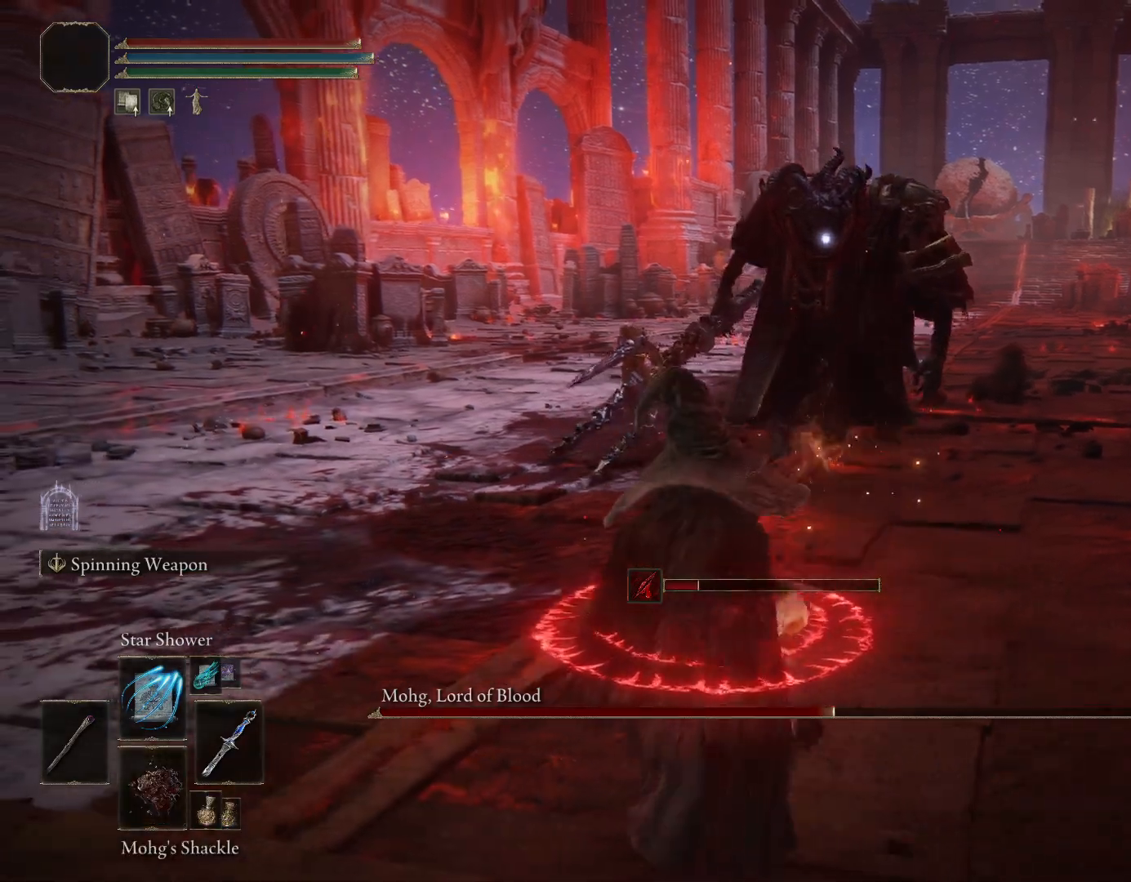
{"buttons": ["CIRCLE"], "left_stick": "down-left", "right_stick": "center", "events": [[267, "DPAD_UP", "down"], [350, "DPAD_UP", "up"]]}
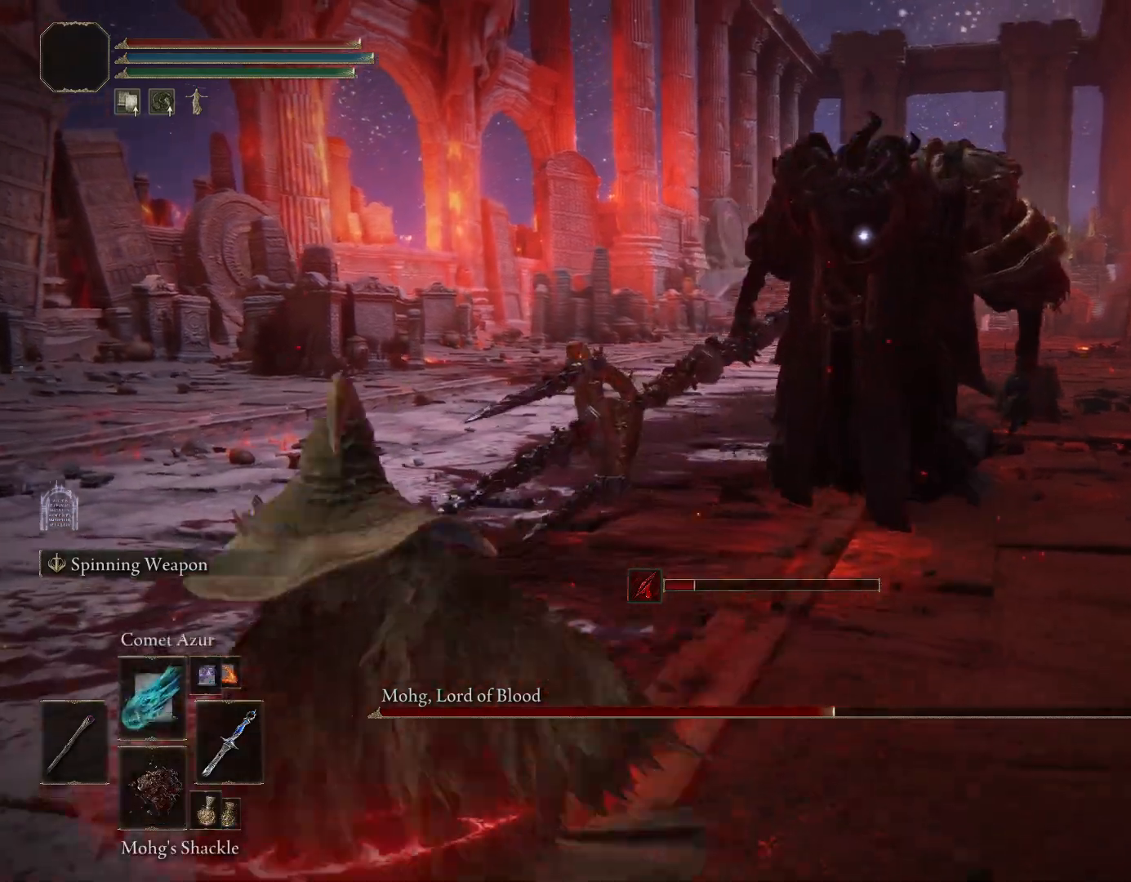
{"buttons": ["CIRCLE"], "left_stick": "left", "right_stick": "center", "events": [[83, "left_stick", "left"]]}
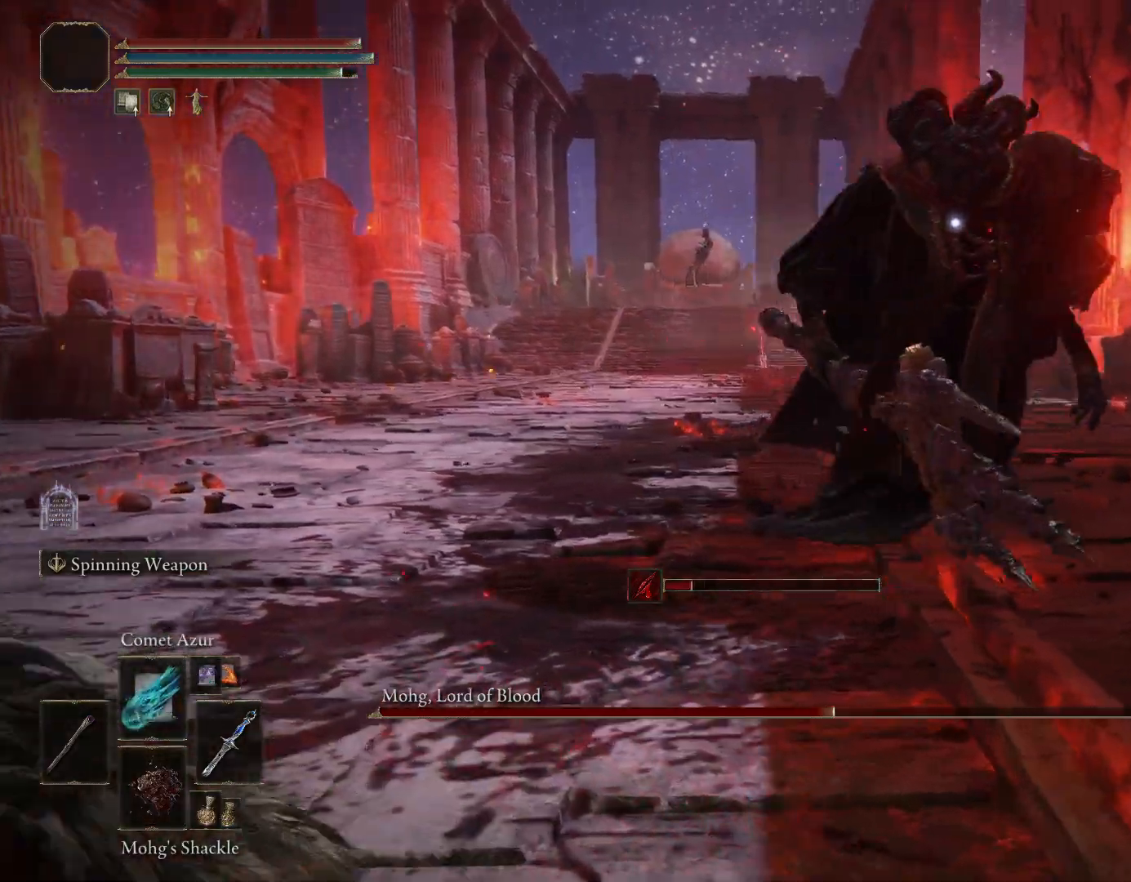
{"buttons": ["CIRCLE"], "left_stick": "left", "right_stick": "center", "events": []}
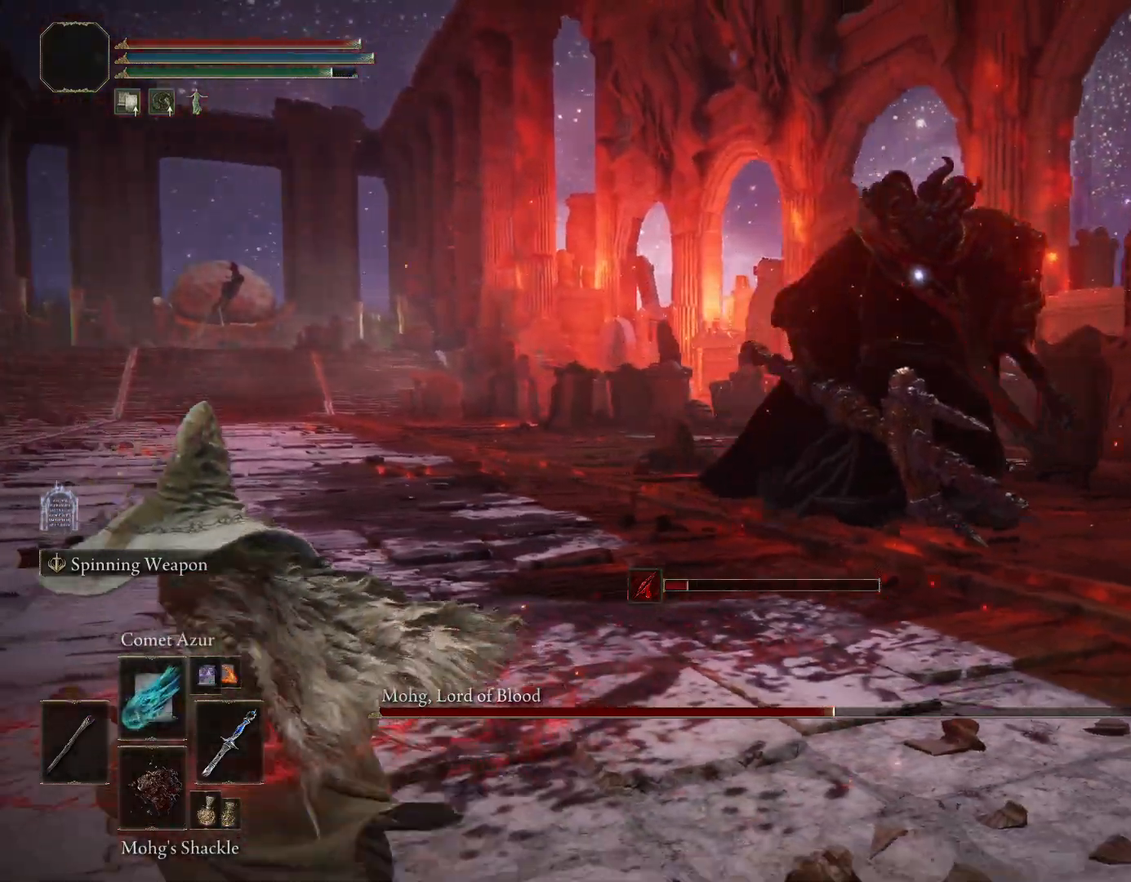
{"buttons": ["CIRCLE"], "left_stick": "down-left", "right_stick": "center", "events": [[283, "left_stick", "down-left"]]}
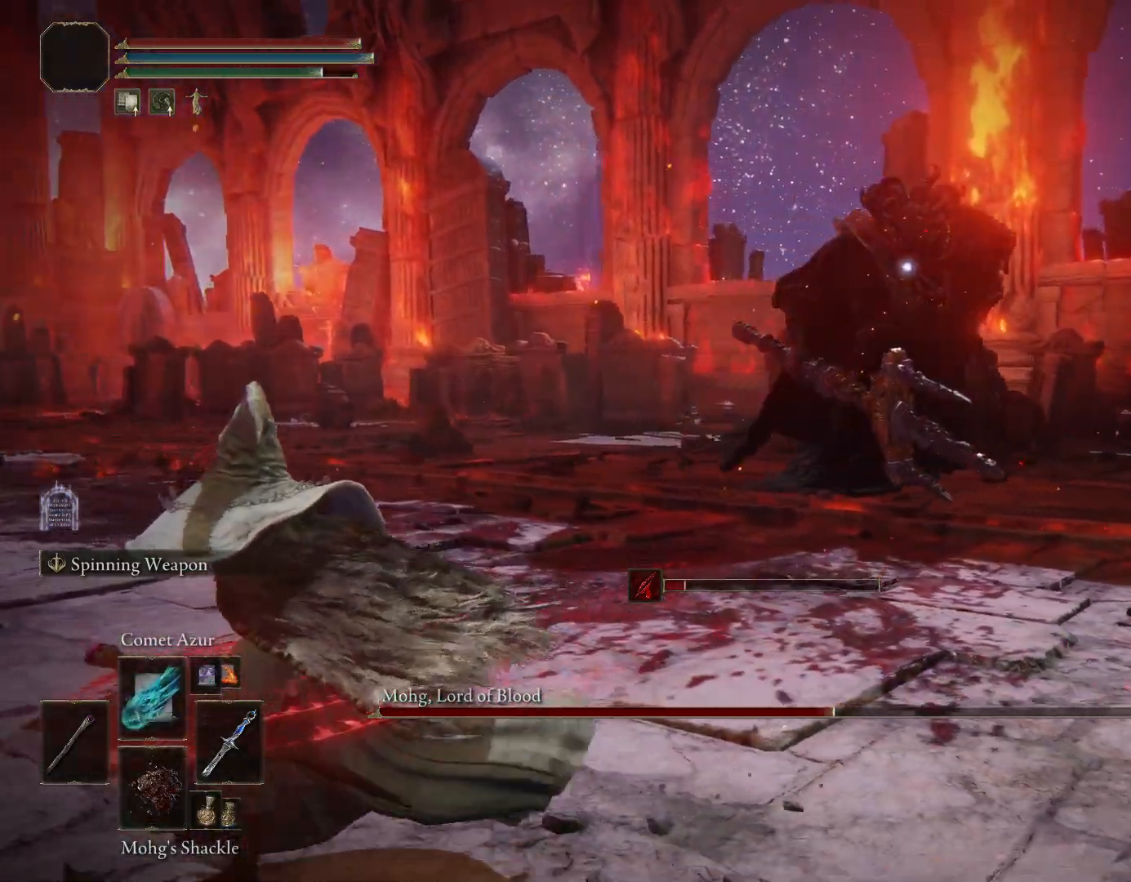
{"buttons": [], "left_stick": "down-left", "right_stick": "center", "events": [[283, "CIRCLE", "up"]]}
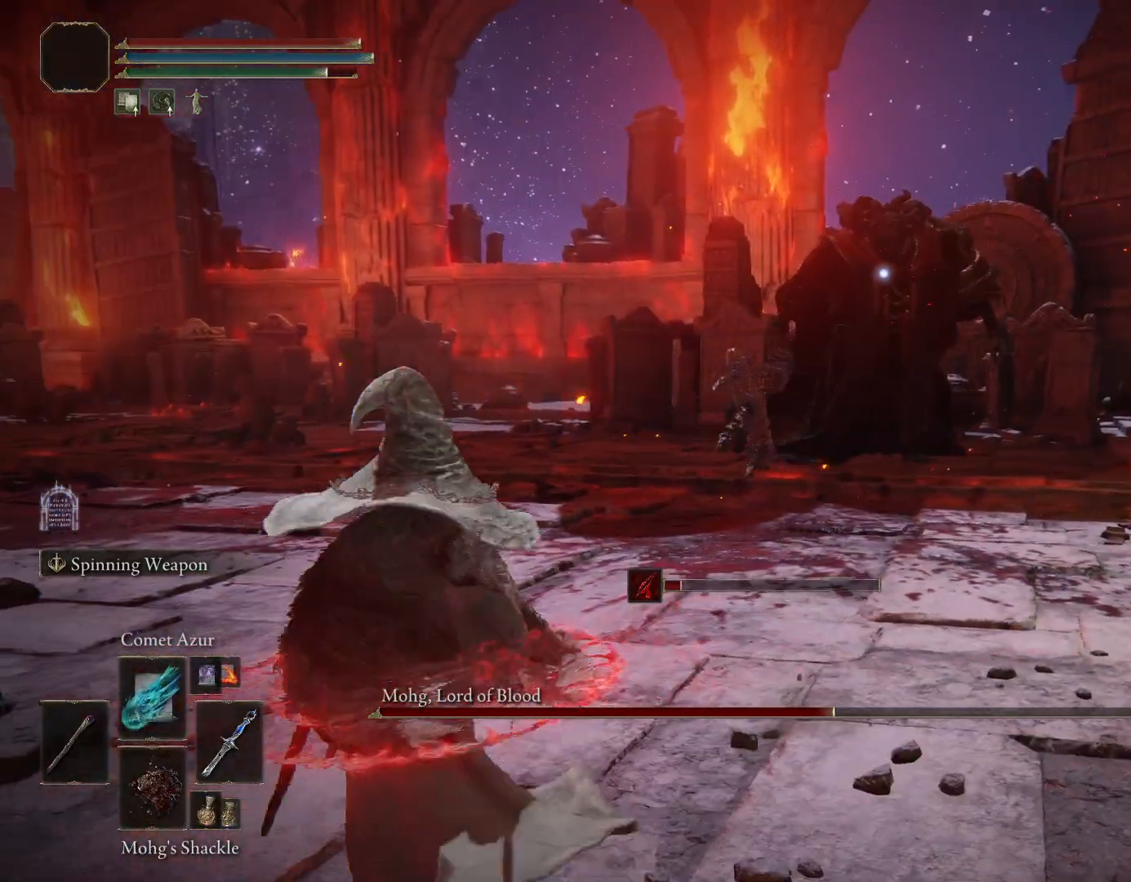
{"buttons": [], "left_stick": "down-left", "right_stick": "center", "events": []}
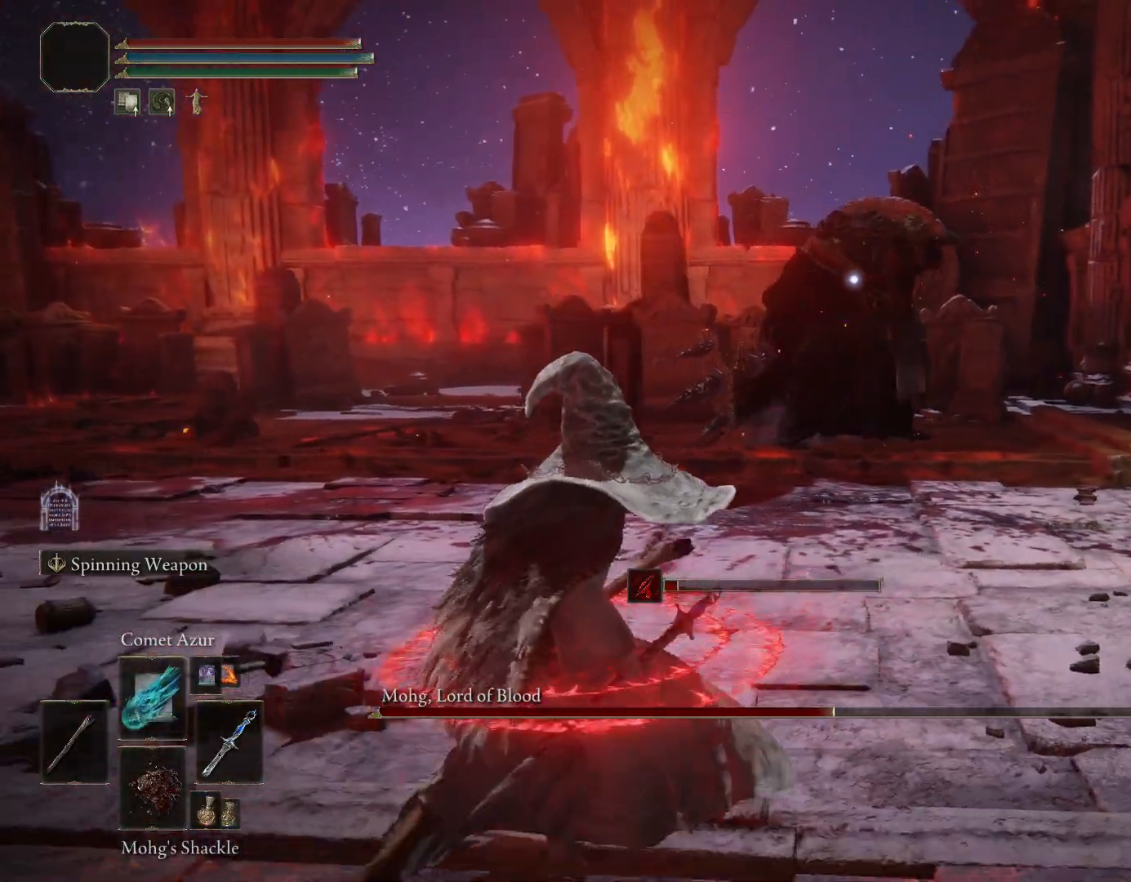
{"buttons": [], "left_stick": "left", "right_stick": "center", "events": [[333, "left_stick", "left"]]}
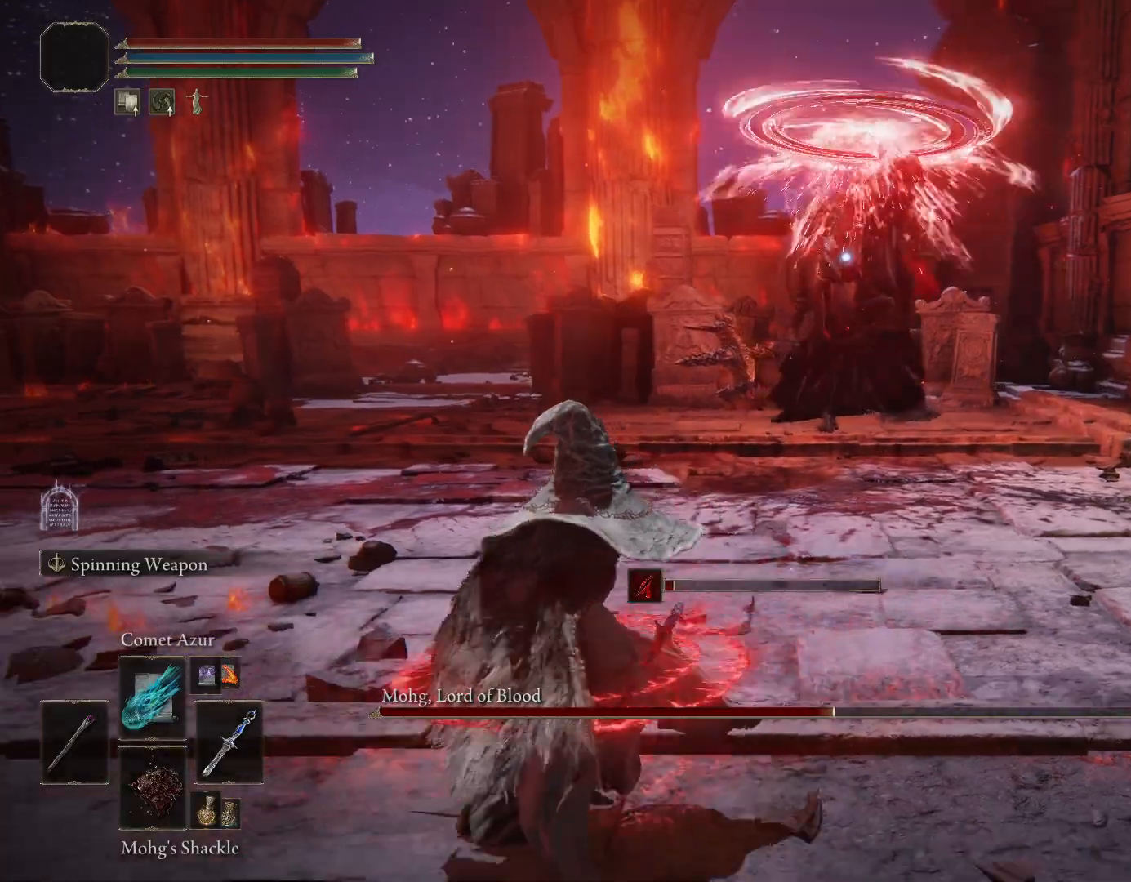
{"buttons": [], "left_stick": "left", "right_stick": "center", "events": []}
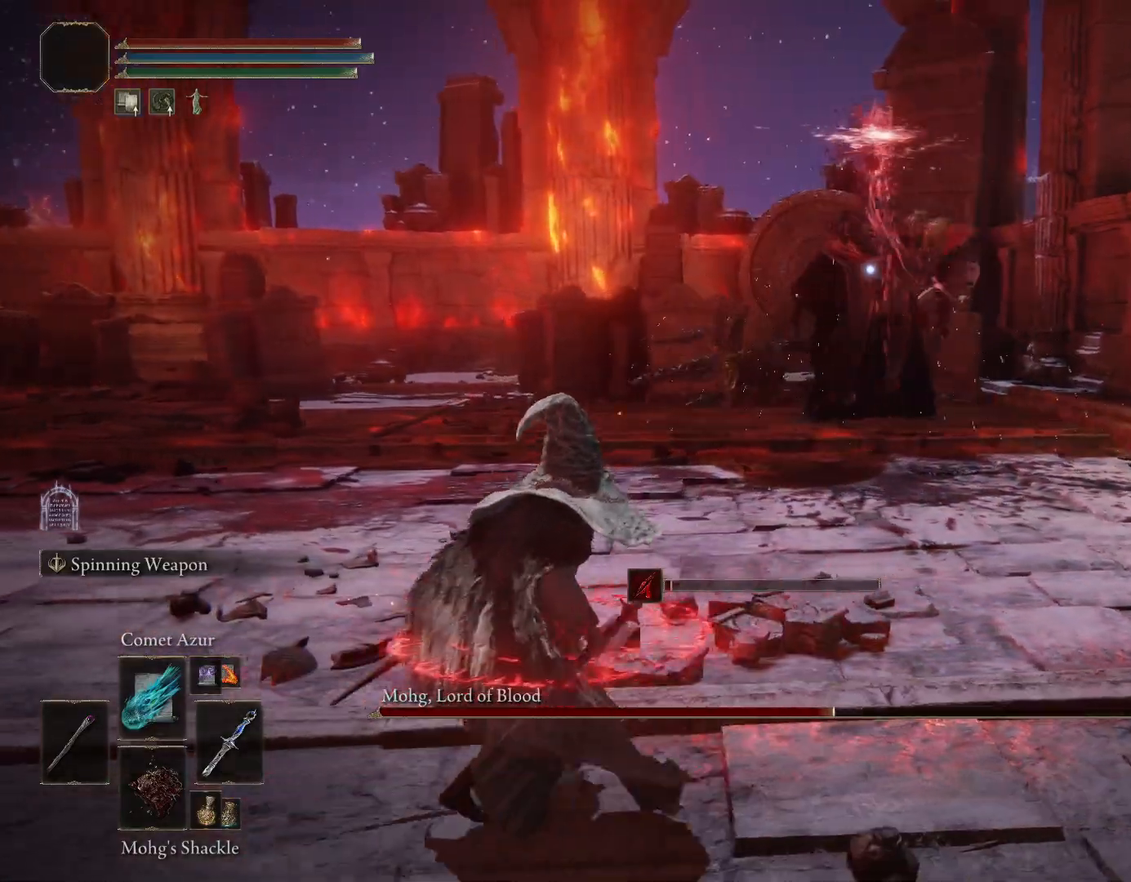
{"buttons": [], "left_stick": "left", "right_stick": "center", "events": []}
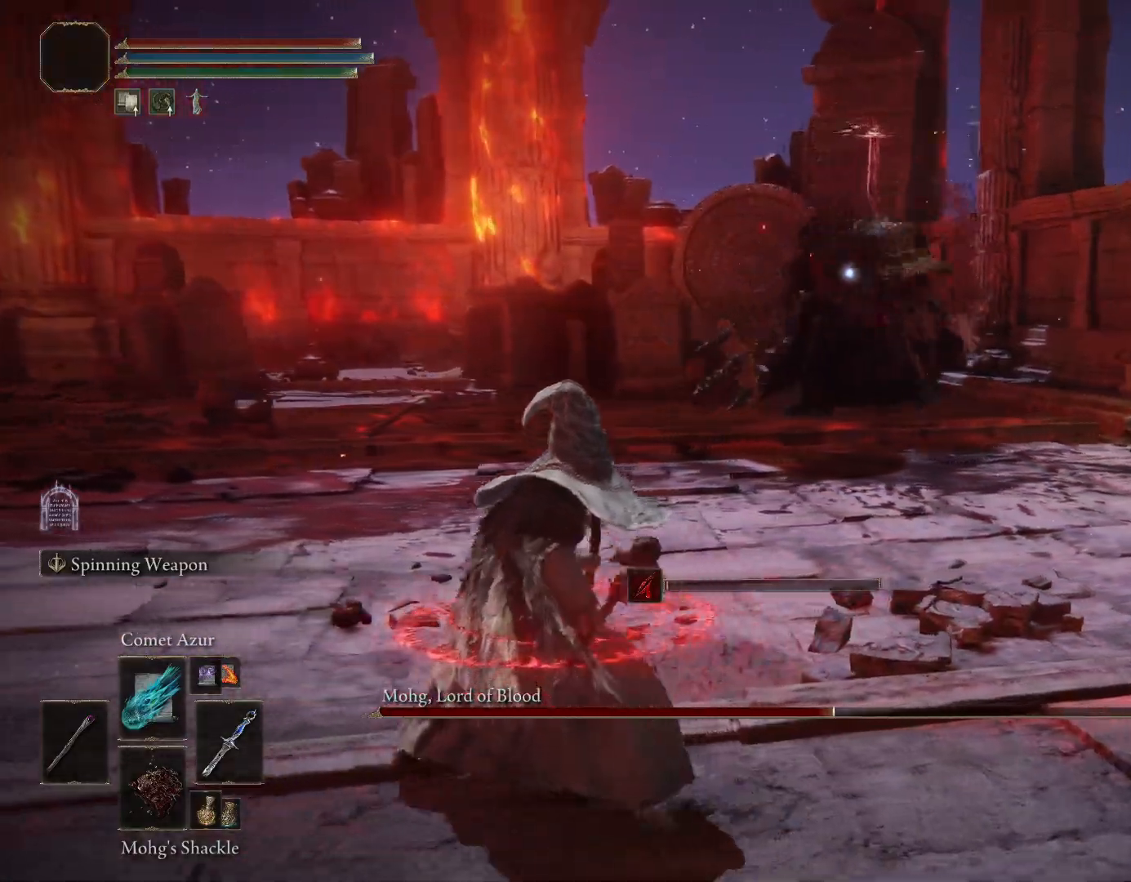
{"buttons": [], "left_stick": "down-left", "right_stick": "center", "events": [[50, "left_stick", "down-left"], [350, "CIRCLE", "down"], [450, "CIRCLE", "up"]]}
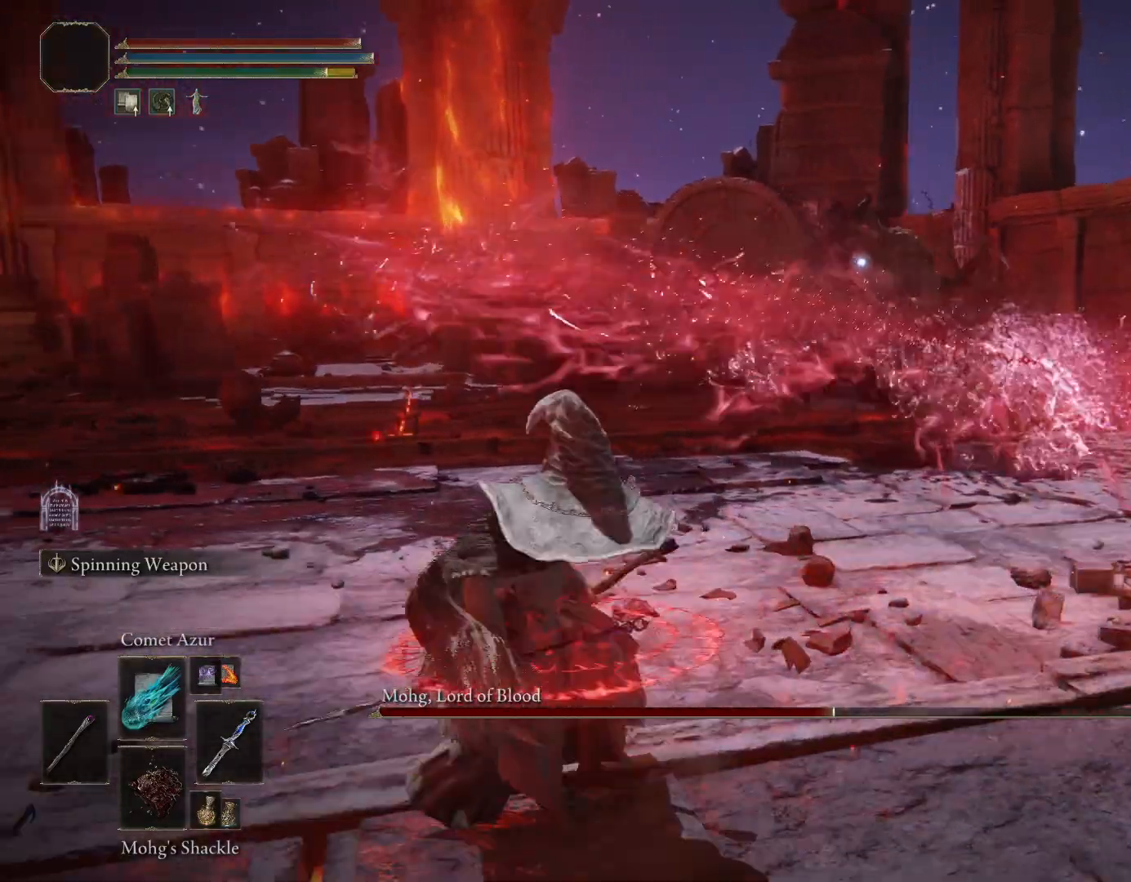
{"buttons": [], "left_stick": "left", "right_stick": "center", "events": [[417, "left_stick", "left"]]}
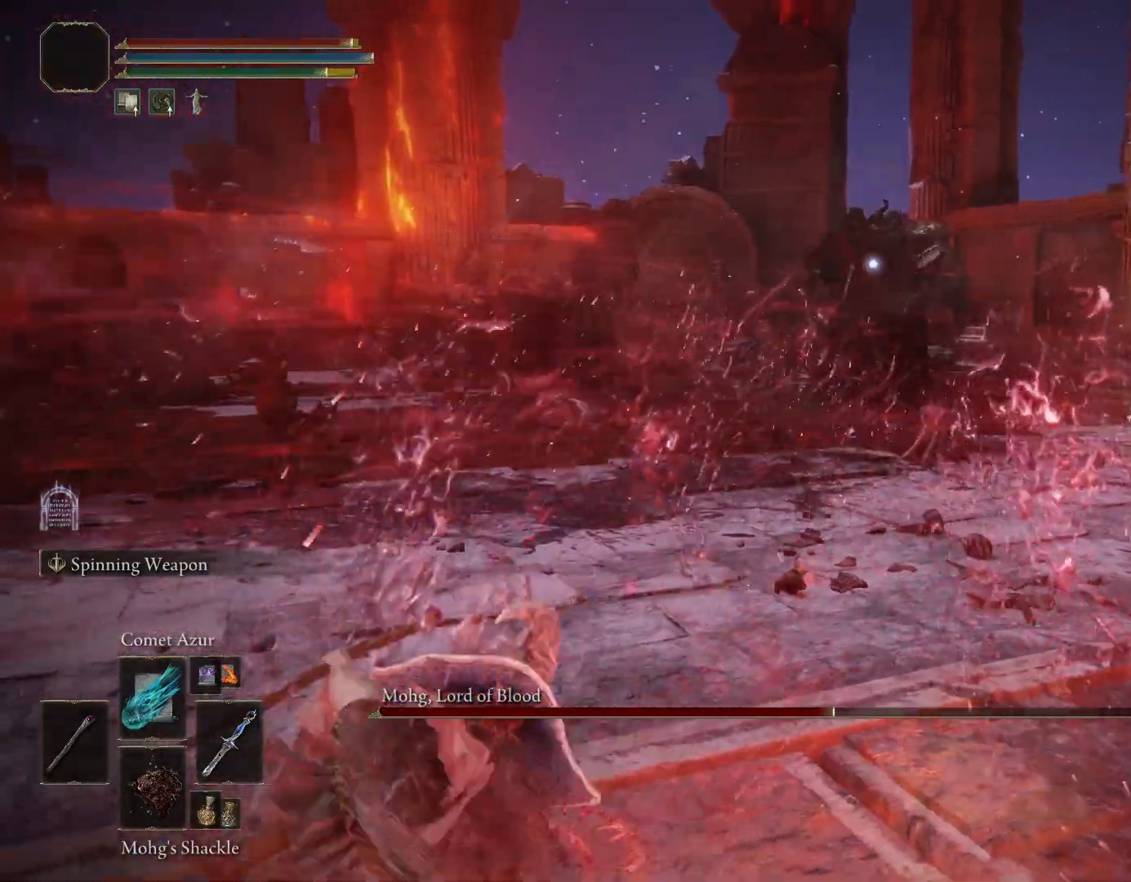
{"buttons": [], "left_stick": "left", "right_stick": "center", "events": [[33, "CIRCLE", "down"], [200, "CIRCLE", "up"]]}